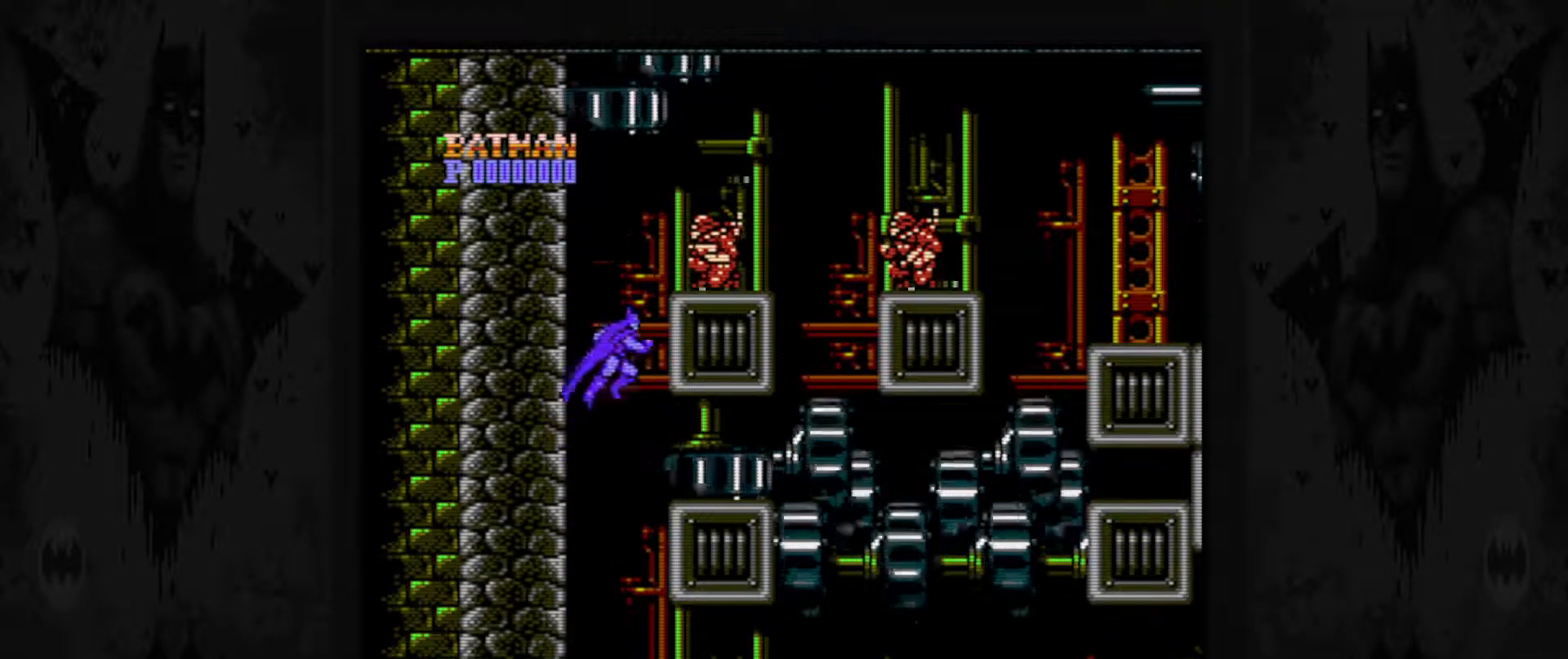
Gameplay with a controller (Nintendo layout); each line is a JSON object with the inputs held at the frame after it. "events" lists button and stick changes between this image and that frame as [ms after this image, input, new state], when the widget could be followed in between. Not read: L3 R3.
{"buttons": [], "events": [[150, "A", "down"], [200, "A", "up"]]}
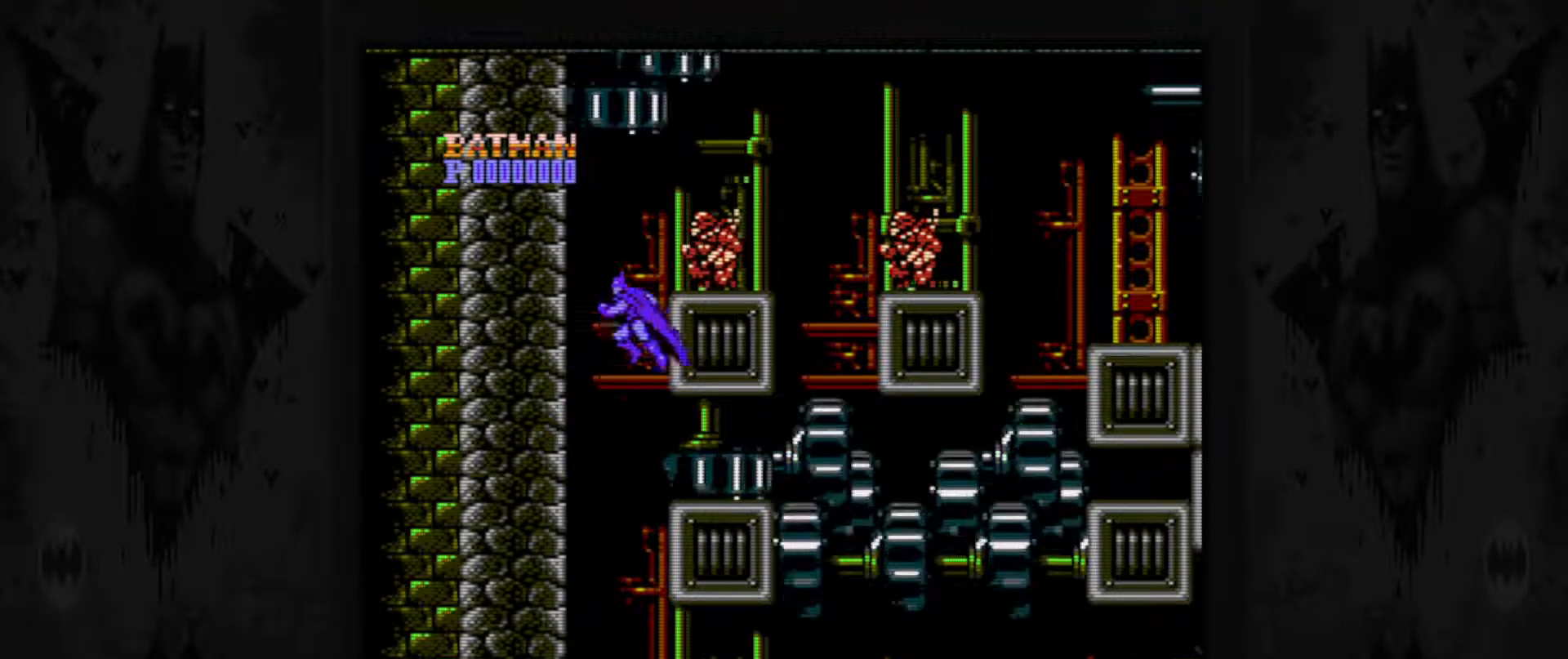
{"buttons": [], "events": []}
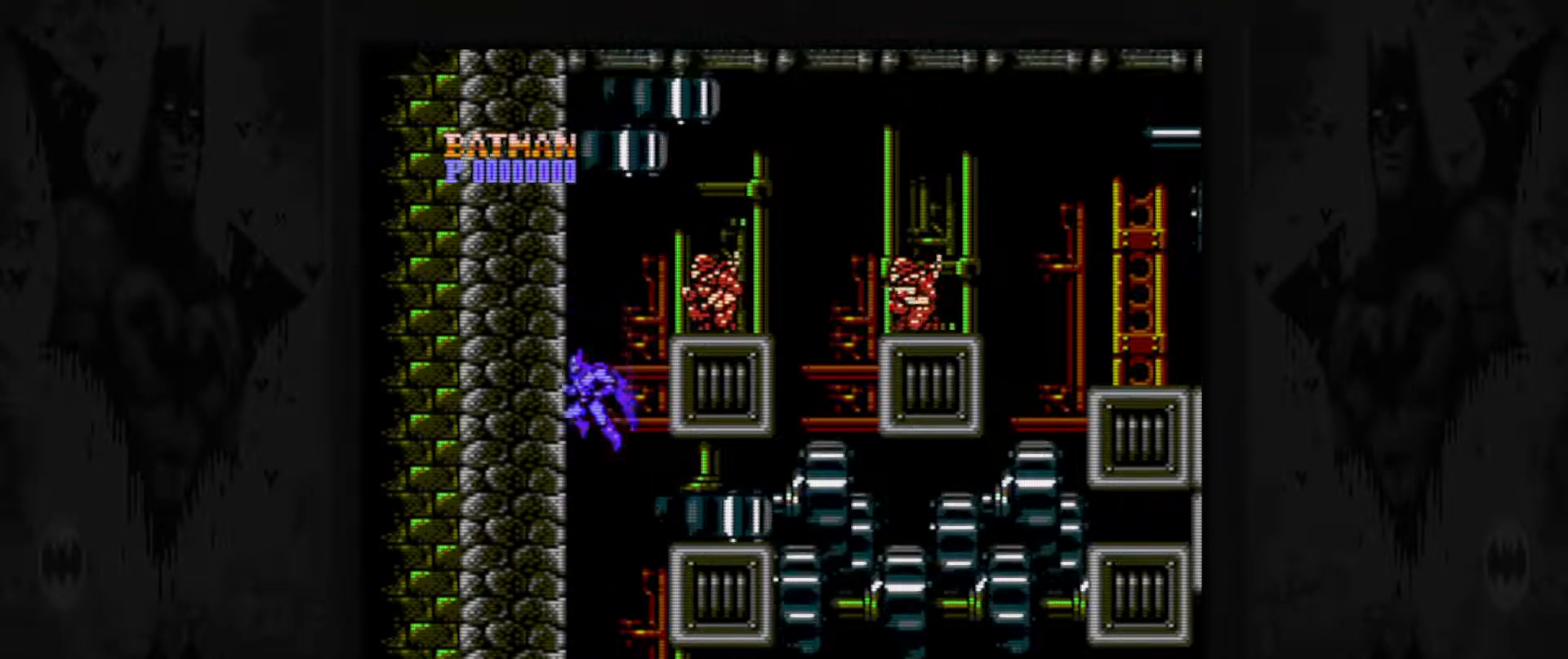
{"buttons": [], "events": [[150, "A", "down"], [367, "A", "up"]]}
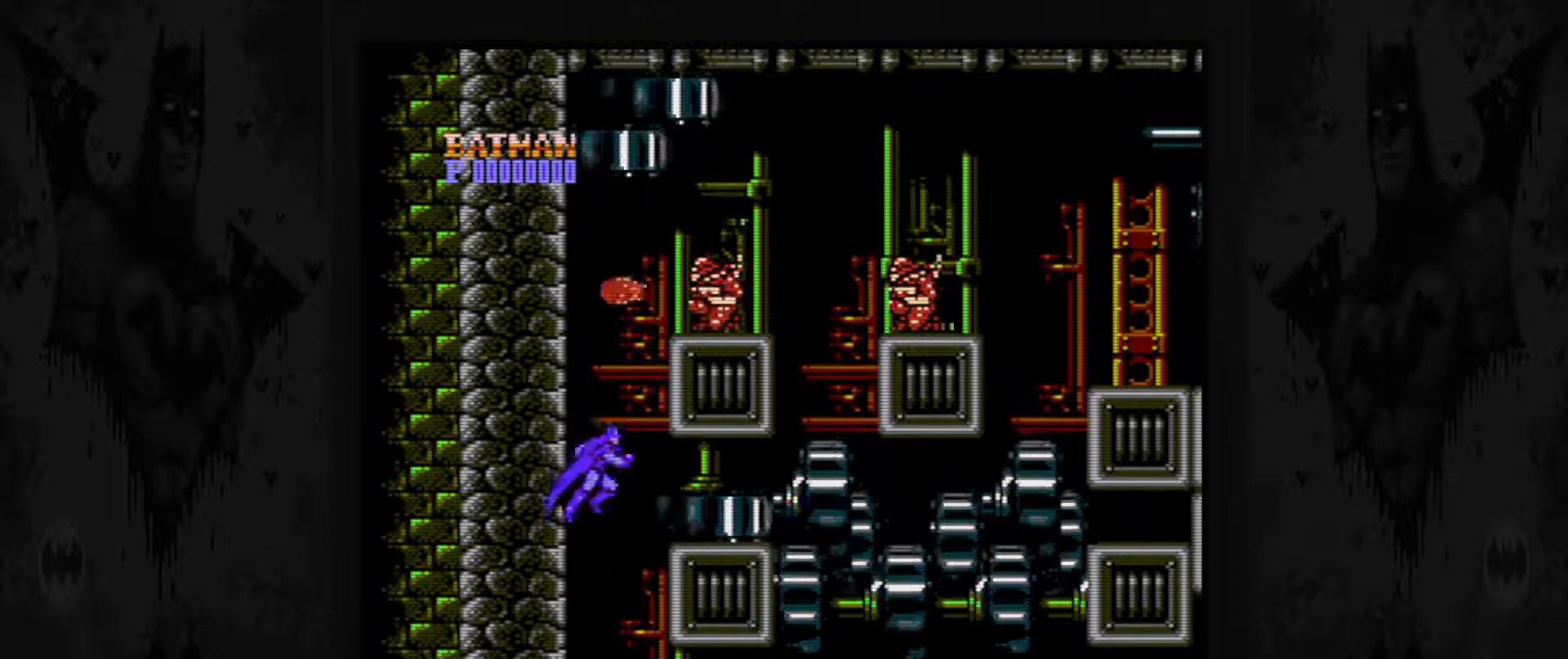
{"buttons": [], "events": [[250, "A", "down"], [367, "A", "up"]]}
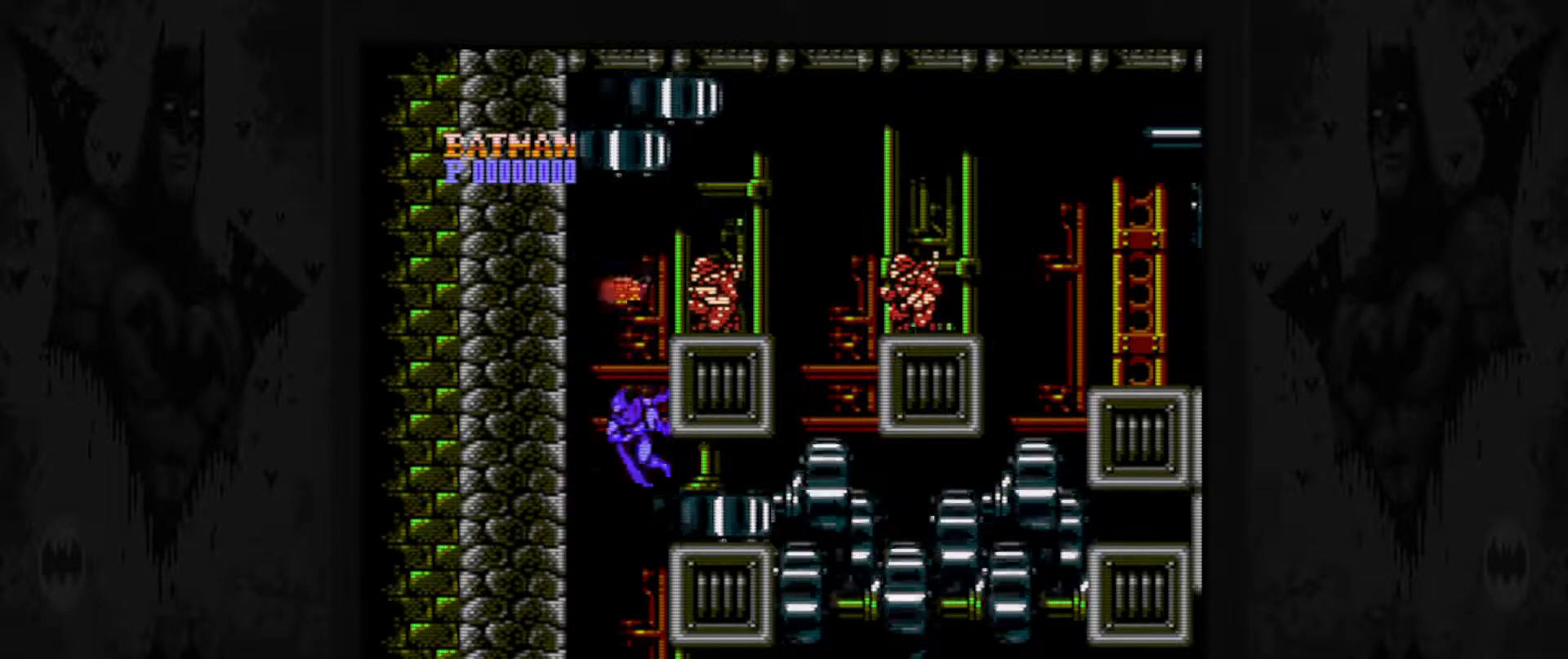
{"buttons": ["A"], "events": [[467, "A", "down"]]}
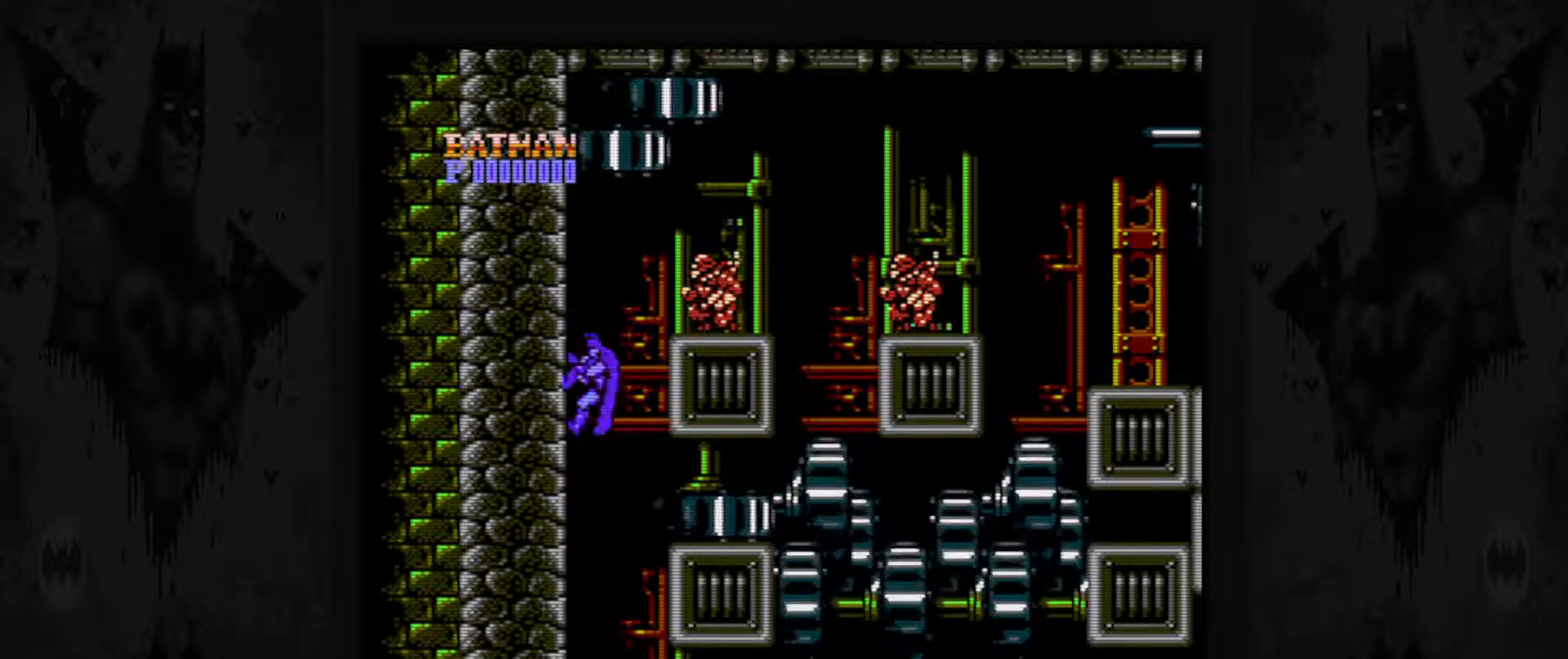
{"buttons": [], "events": [[217, "A", "up"], [217, "DPAD_RIGHT", "down"], [383, "B", "down"], [467, "B", "up"], [500, "DPAD_RIGHT", "up"]]}
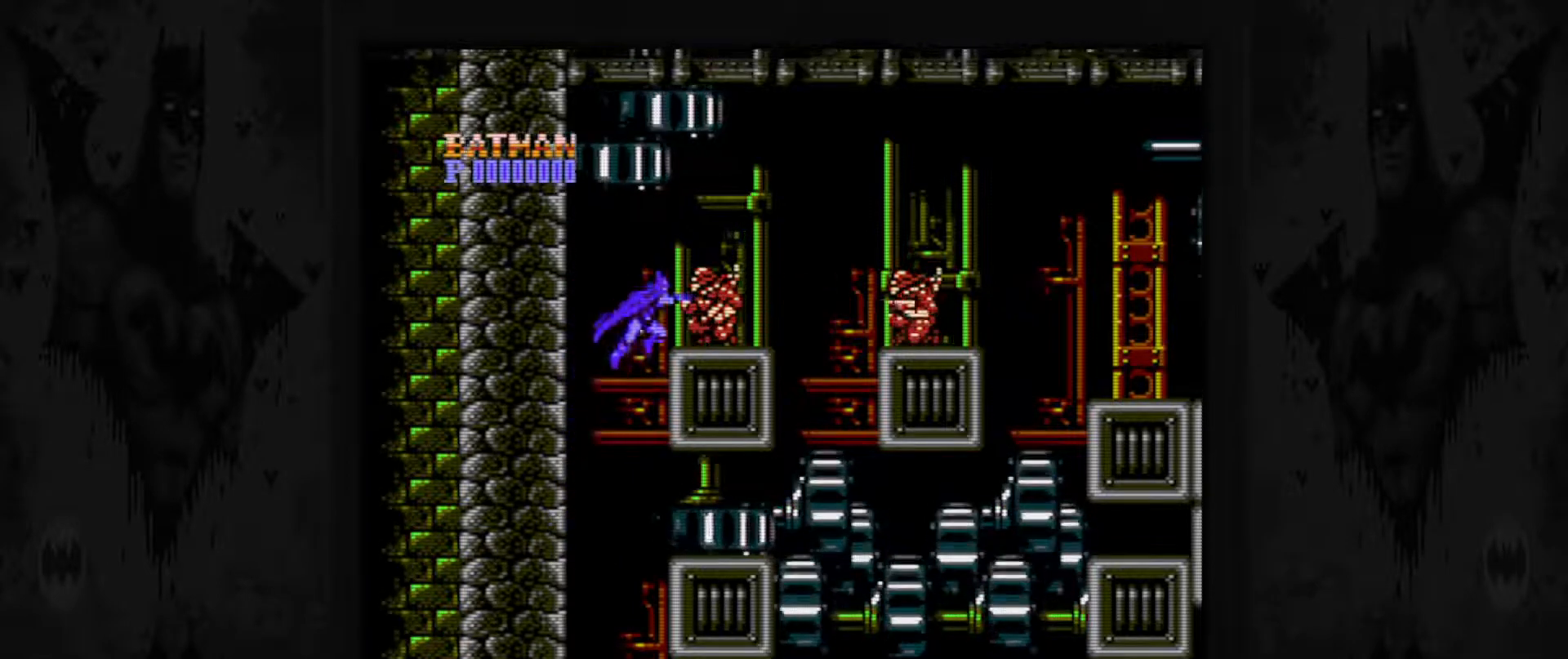
{"buttons": ["A"], "events": [[67, "B", "down"], [167, "B", "up"], [200, "B", "down"], [267, "B", "up"], [367, "A", "down"]]}
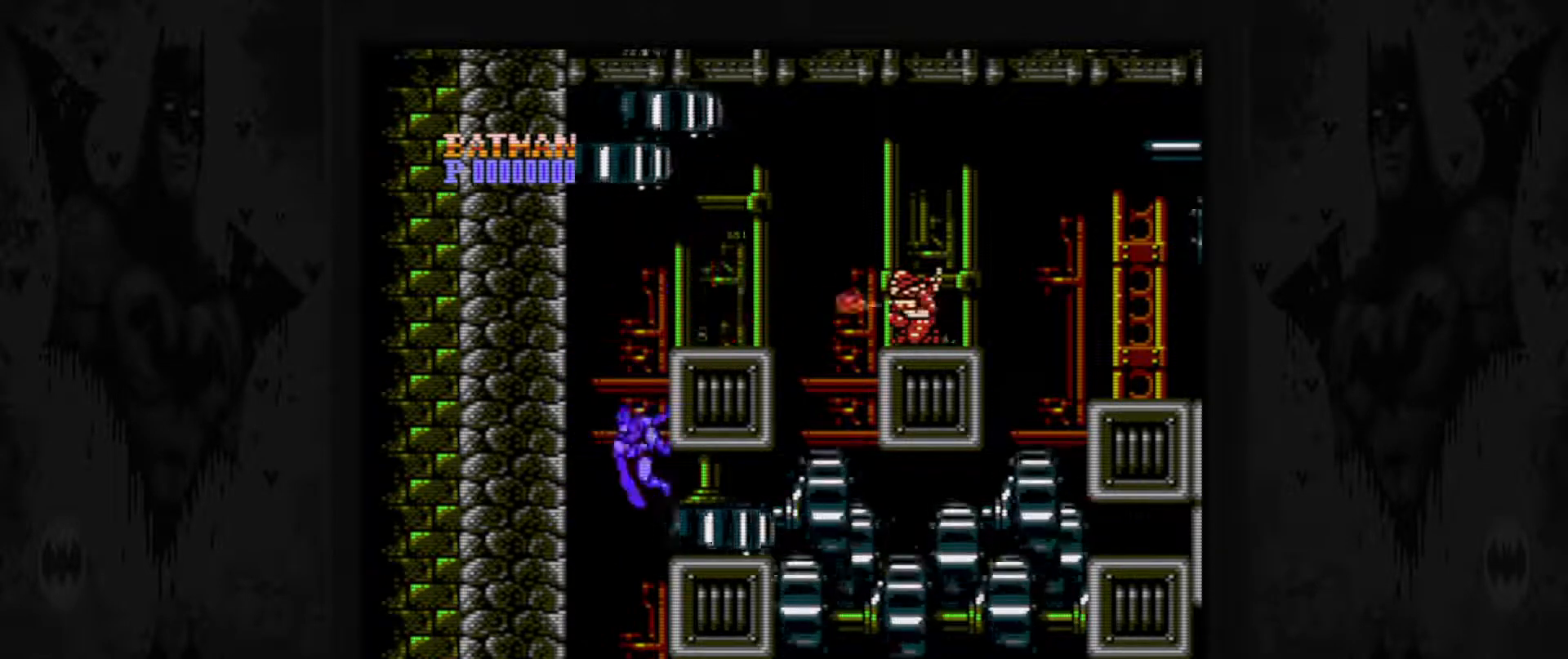
{"buttons": ["A"], "events": [[17, "A", "up"], [50, "DPAD_LEFT", "down"], [383, "DPAD_LEFT", "up"], [467, "A", "down"]]}